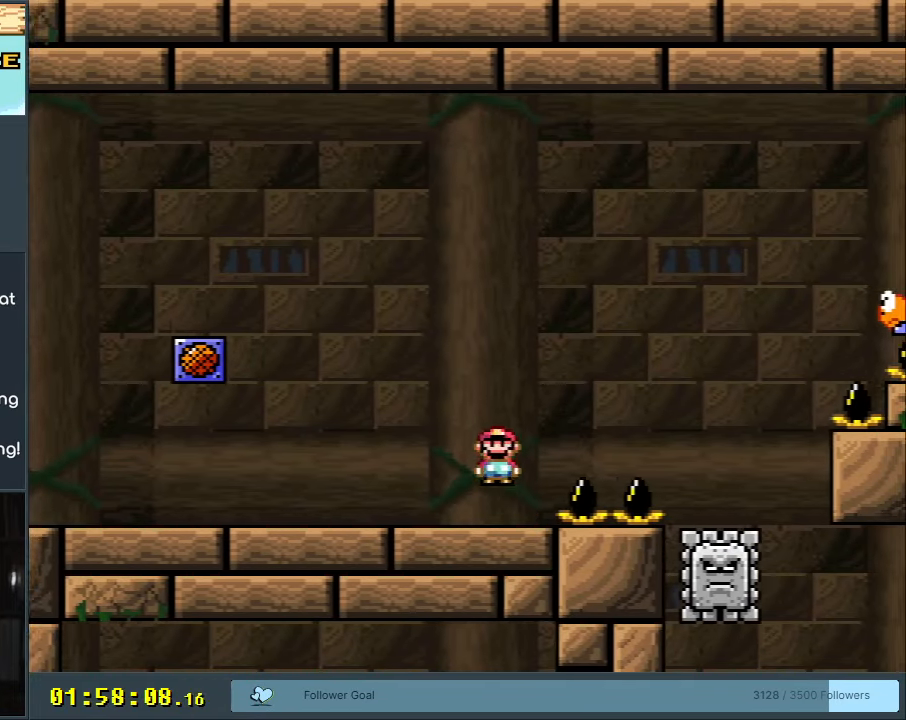
Gameplay with a controller (Nintendo layout); each line is a JSON object with the inputs held at the frame after it. "events" lists button and stick changes between this image and that frame as [ms after this image, input, new state], when the widget could be followed in between. Not read: L3 R3.
{"buttons": ["X", "DPAD_LEFT"], "events": [[167, "A", "up"], [383, "DPAD_RIGHT", "up"], [467, "DPAD_LEFT", "down"]]}
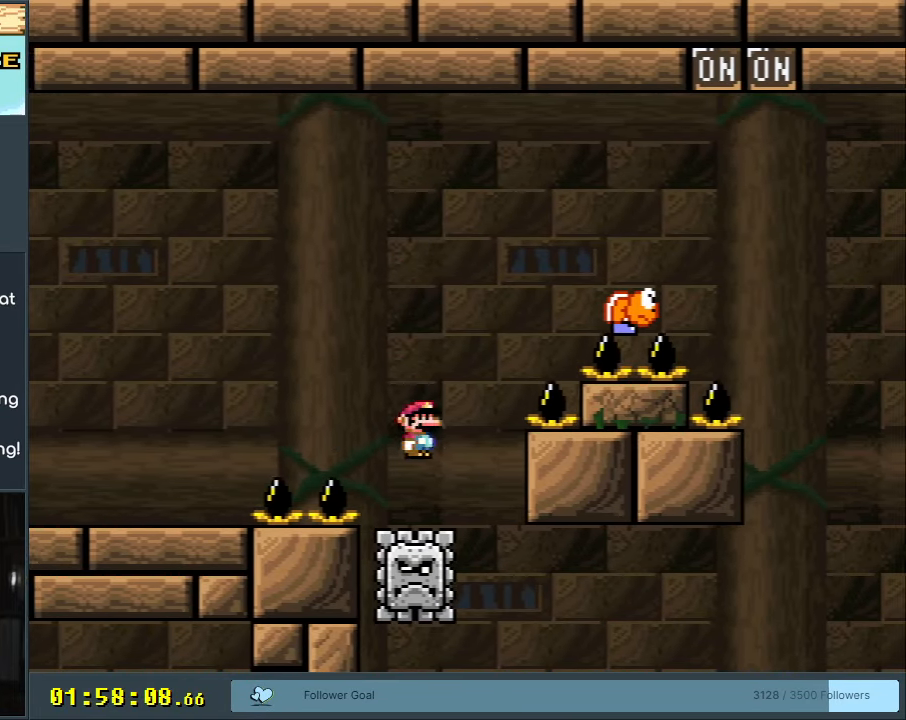
{"buttons": ["B", "Y", "DPAD_RIGHT"], "events": [[17, "A", "down"], [100, "DPAD_LEFT", "up"], [133, "DPAD_RIGHT", "down"], [317, "B", "down"], [333, "Y", "down"], [450, "A", "up"], [467, "X", "up"]]}
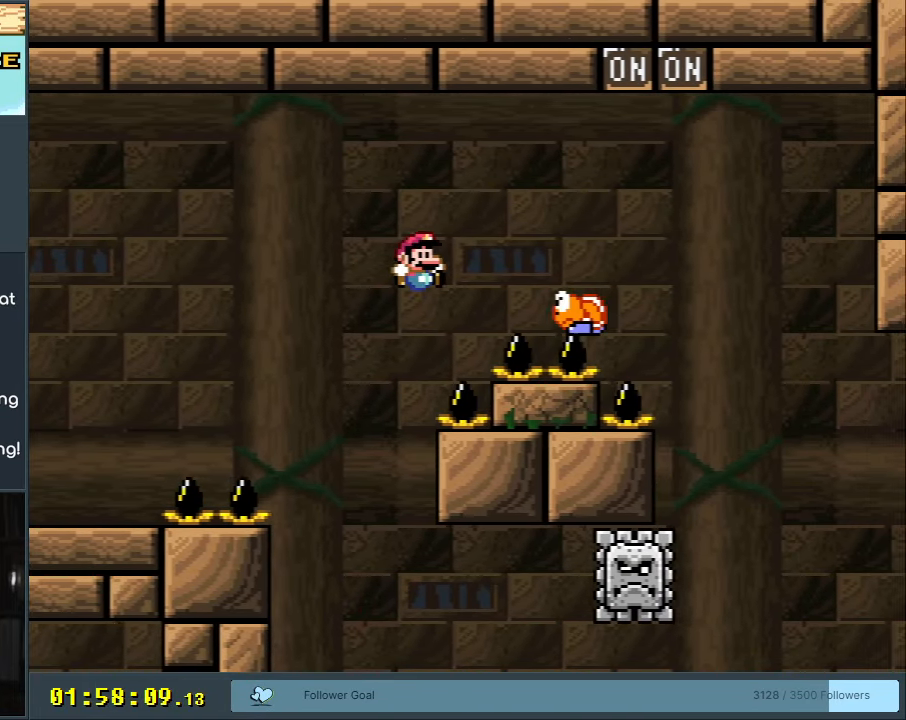
{"buttons": ["B", "Y", "DPAD_RIGHT"], "events": []}
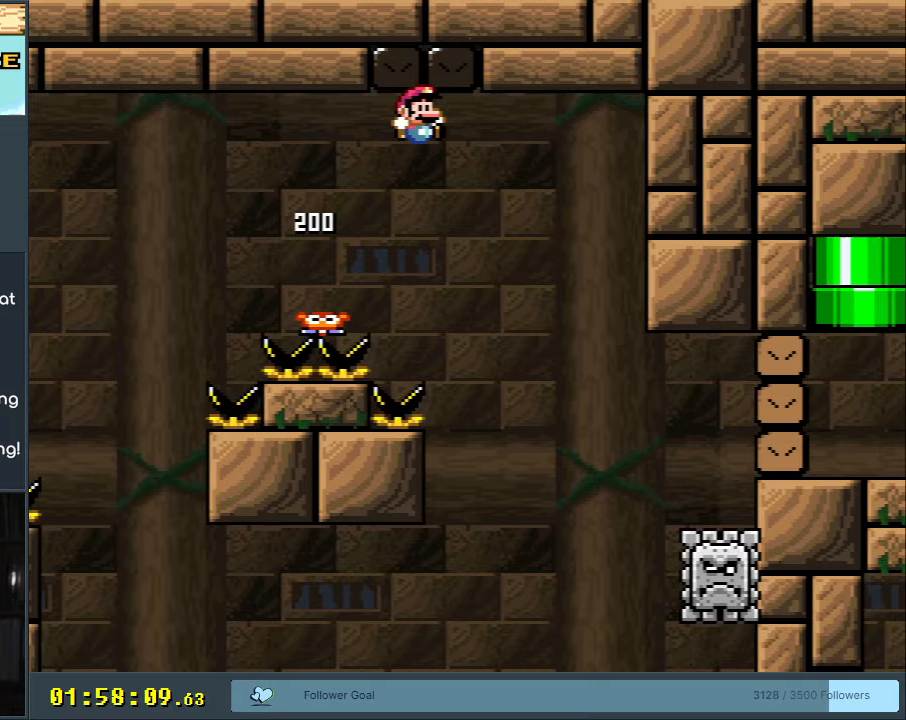
{"buttons": ["A", "X", "DPAD_RIGHT"], "events": [[383, "X", "down"], [433, "B", "up"], [433, "Y", "up"], [483, "A", "down"]]}
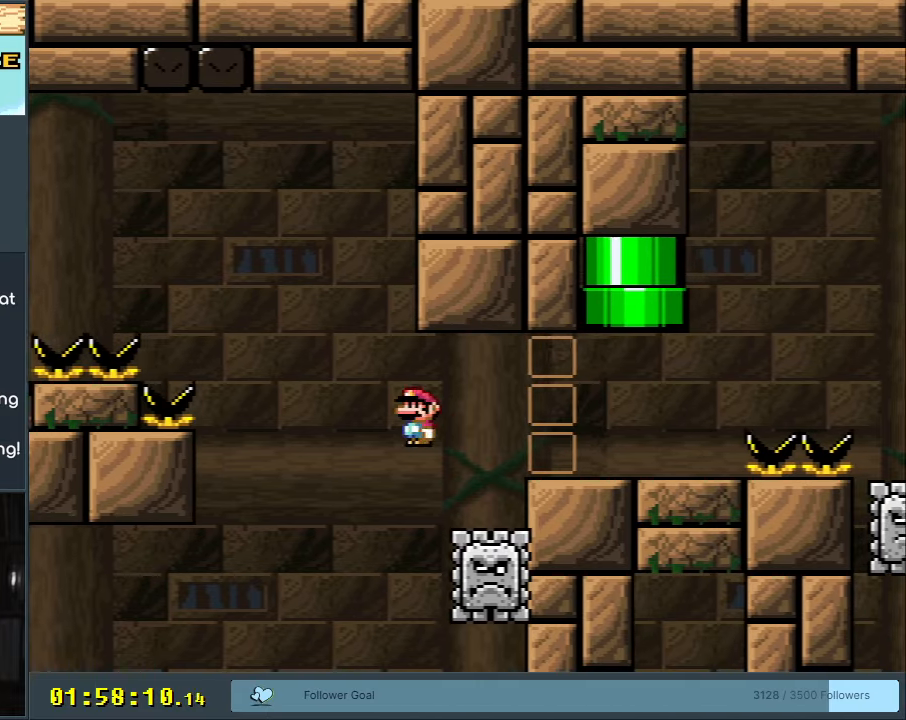
{"buttons": ["X", "DPAD_RIGHT"], "events": [[133, "DPAD_RIGHT", "up"], [150, "DPAD_LEFT", "down"], [267, "A", "up"], [267, "DPAD_LEFT", "up"], [267, "DPAD_RIGHT", "down"]]}
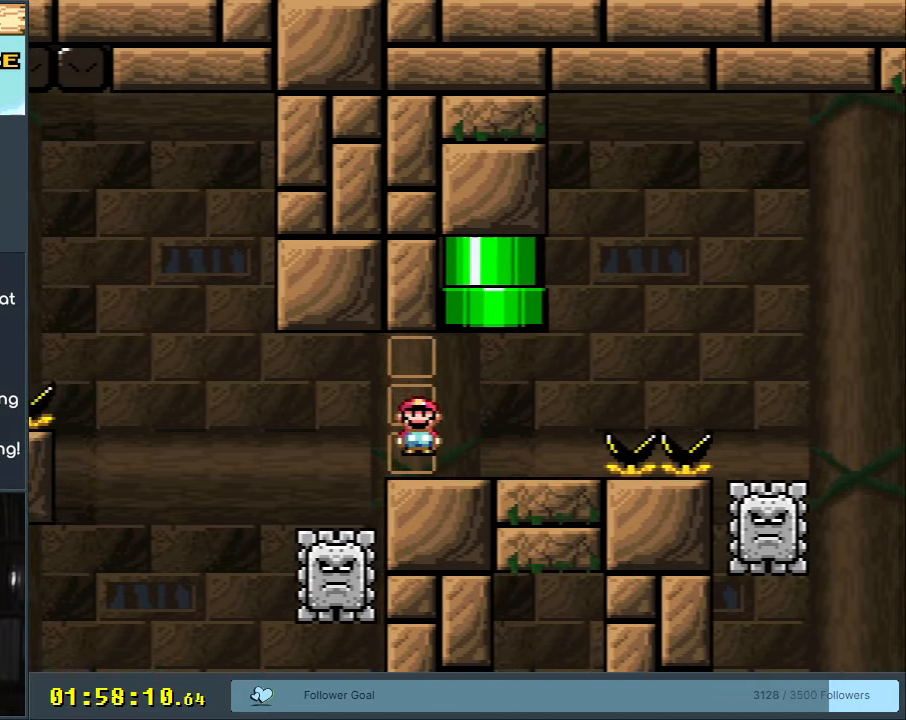
{"buttons": ["X", "DPAD_RIGHT"], "events": [[250, "A", "down"], [367, "A", "up"]]}
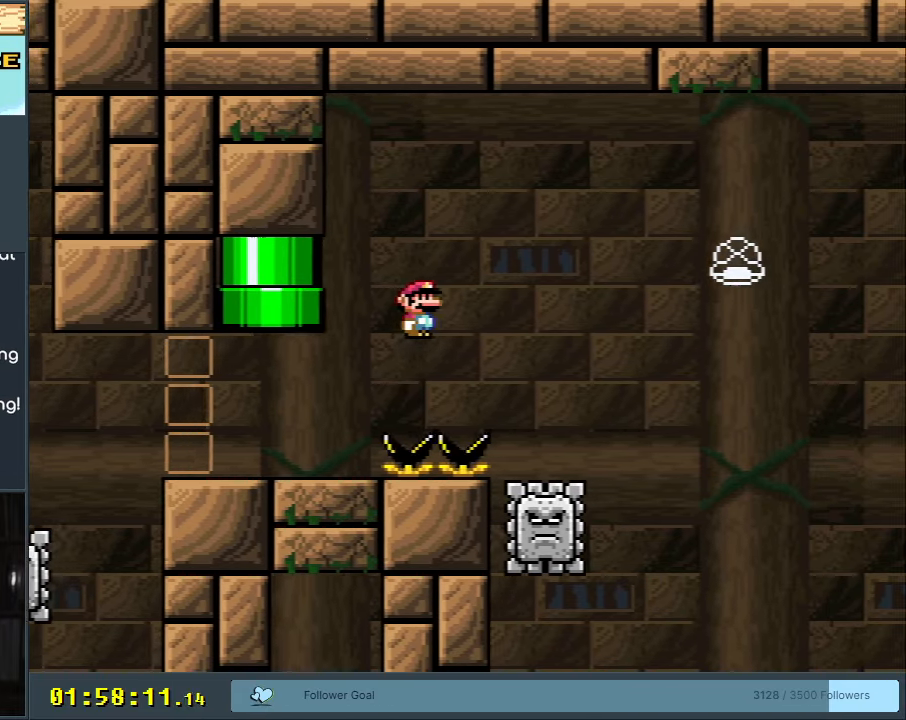
{"buttons": ["A", "B", "X", "Y", "DPAD_RIGHT"], "events": [[183, "A", "down"], [433, "B", "down"], [450, "Y", "down"]]}
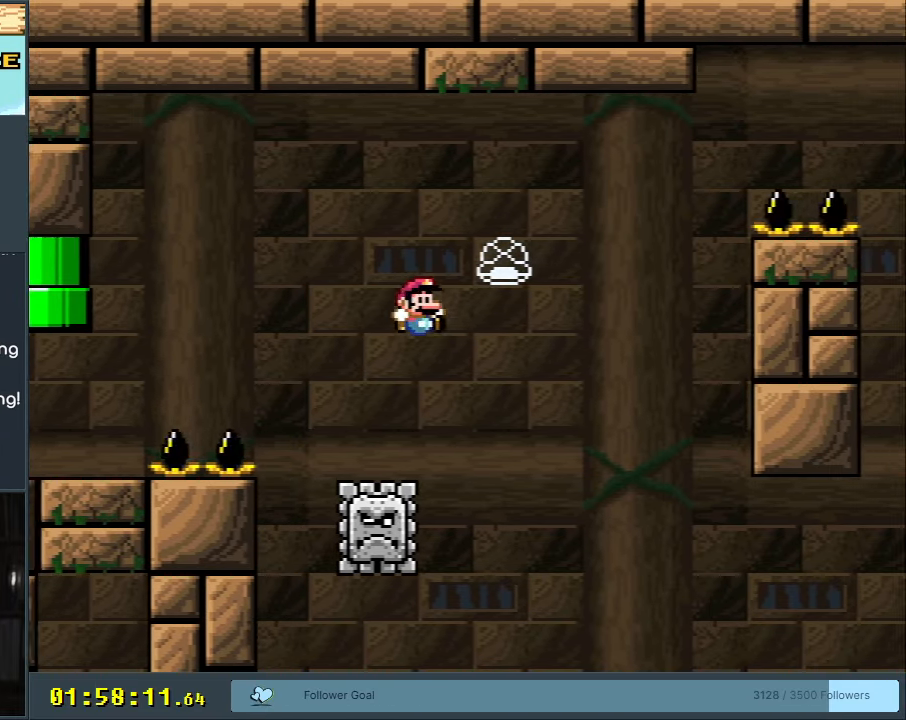
{"buttons": ["B", "Y"], "events": [[100, "A", "up"], [133, "X", "up"], [267, "Y", "up"], [350, "Y", "down"], [417, "DPAD_RIGHT", "up"]]}
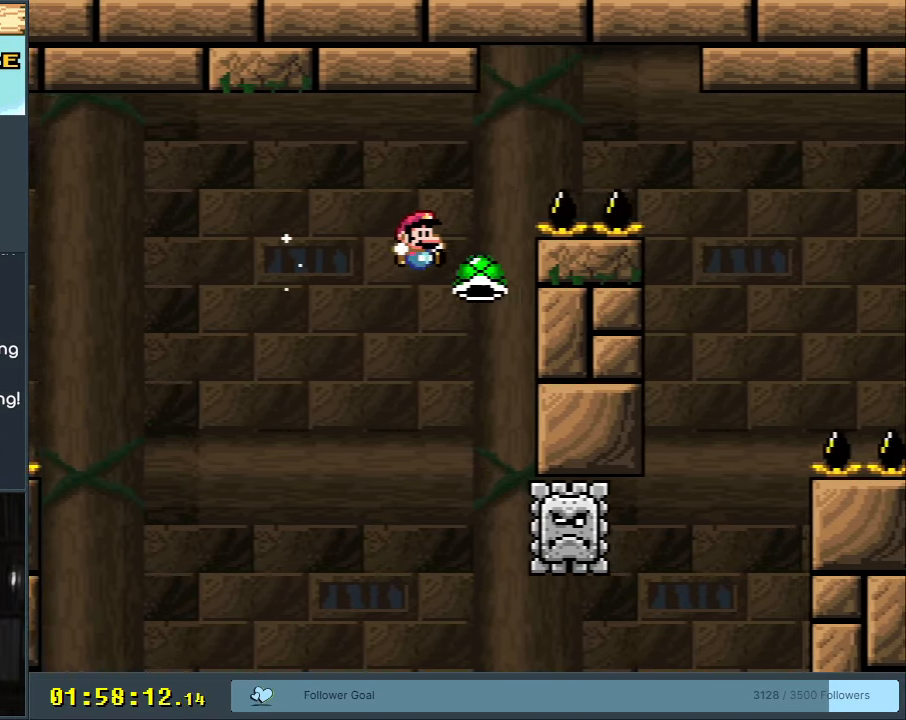
{"buttons": ["B", "Y", "DPAD_RIGHT"], "events": [[100, "DPAD_RIGHT", "down"], [250, "B", "up"], [383, "B", "down"]]}
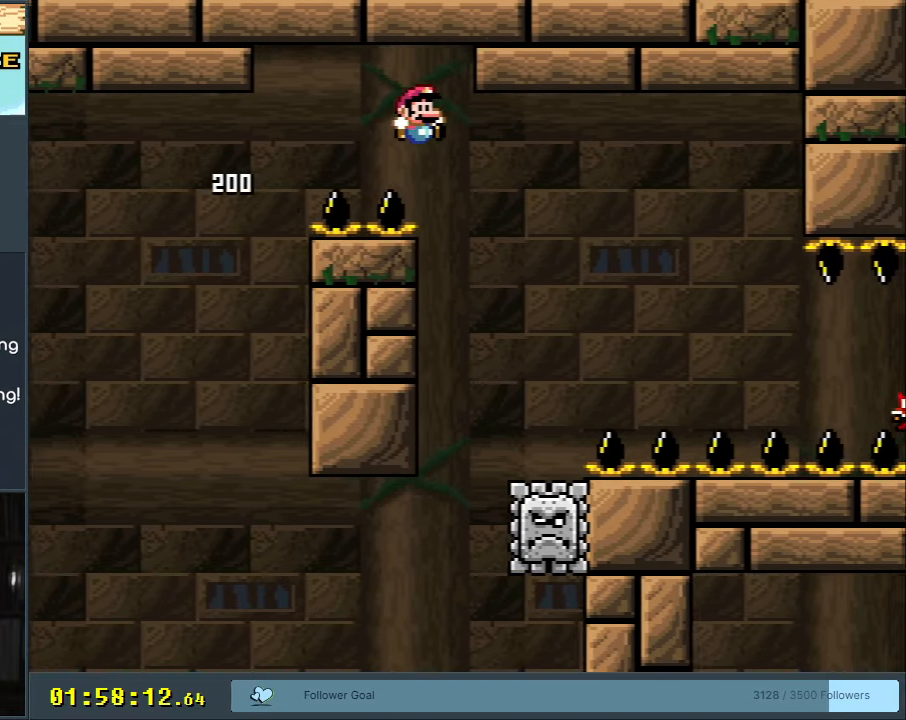
{"buttons": ["A", "X", "DPAD_RIGHT"], "events": [[17, "DPAD_RIGHT", "up"], [100, "B", "up"], [167, "X", "down"], [183, "Y", "up"], [233, "DPAD_LEFT", "down"], [400, "A", "down"], [433, "DPAD_LEFT", "up"], [467, "DPAD_RIGHT", "down"]]}
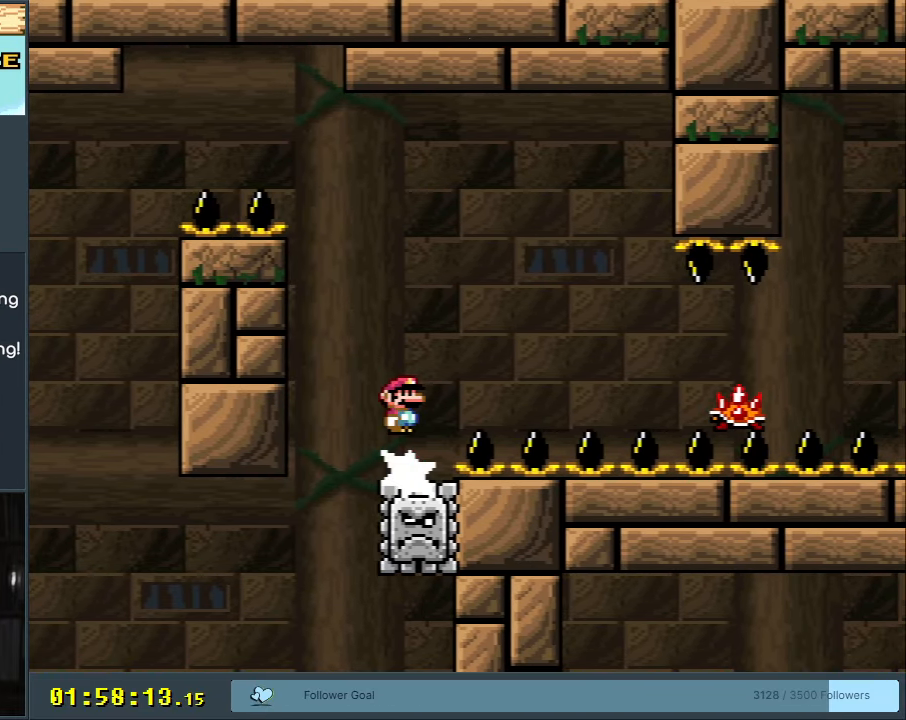
{"buttons": ["A", "X", "DPAD_RIGHT"], "events": []}
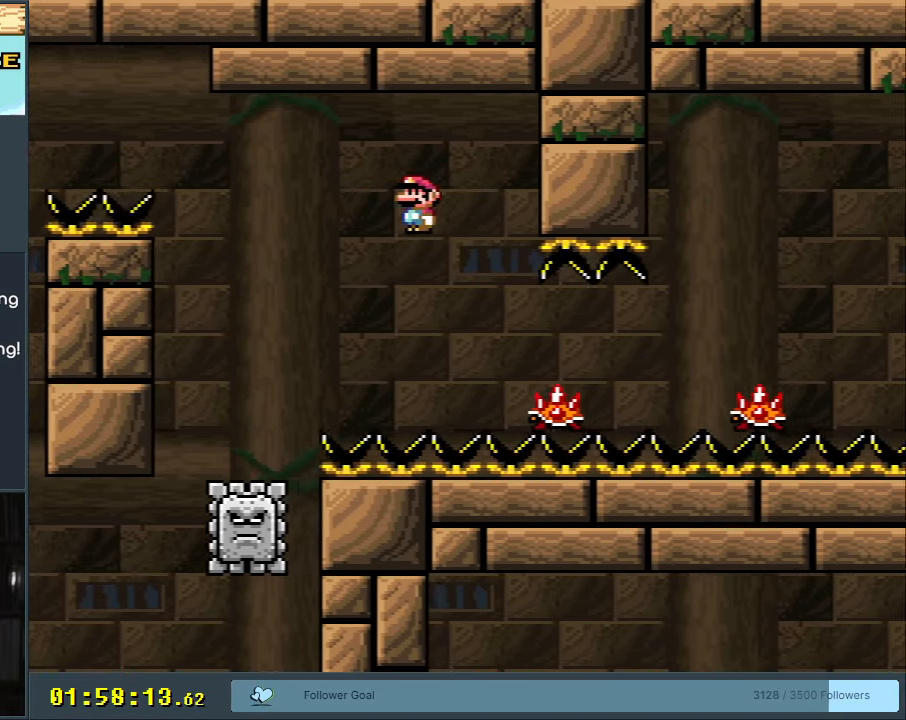
{"buttons": ["A", "X", "DPAD_RIGHT"], "events": [[17, "A", "up"], [467, "A", "down"]]}
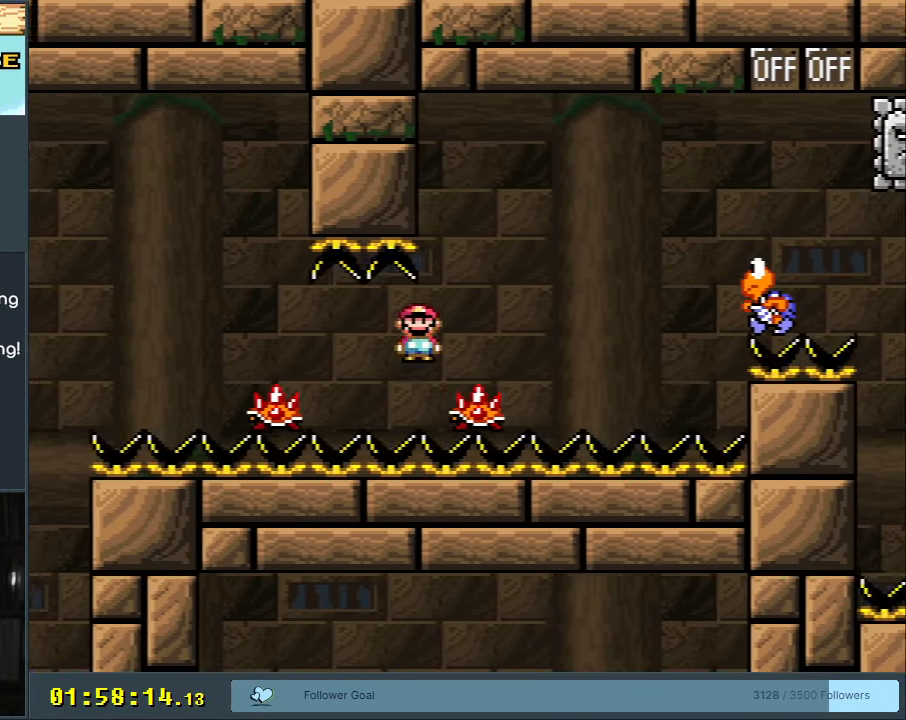
{"buttons": ["A", "X", "DPAD_RIGHT"], "events": [[333, "A", "up"], [367, "A", "down"]]}
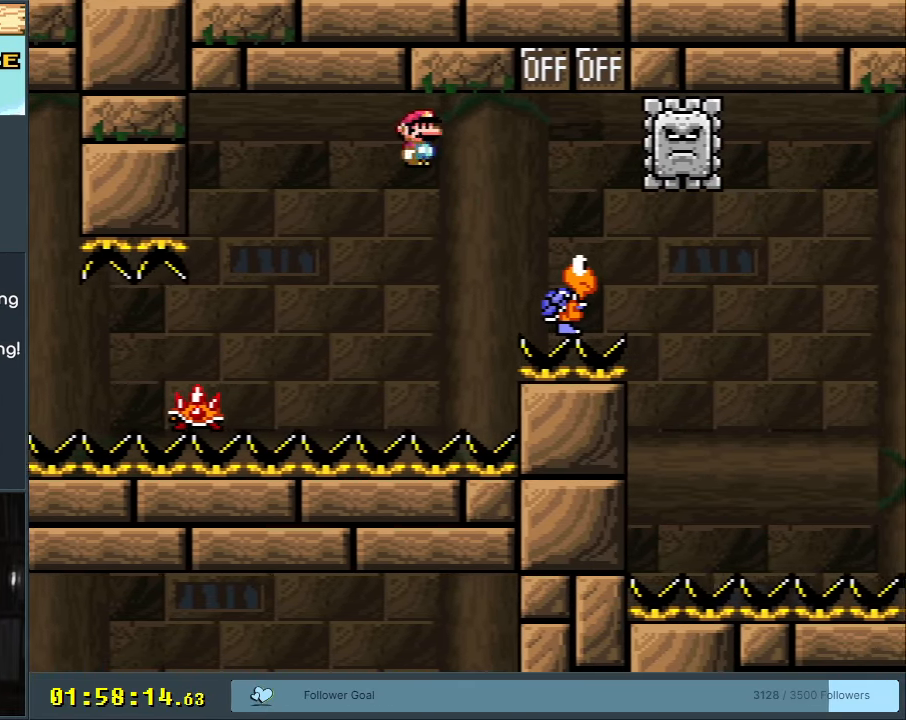
{"buttons": ["B", "Y", "DPAD_LEFT"], "events": [[117, "A", "up"], [150, "Y", "down"], [167, "X", "up"], [233, "B", "down"], [267, "DPAD_RIGHT", "up"], [350, "DPAD_LEFT", "down"]]}
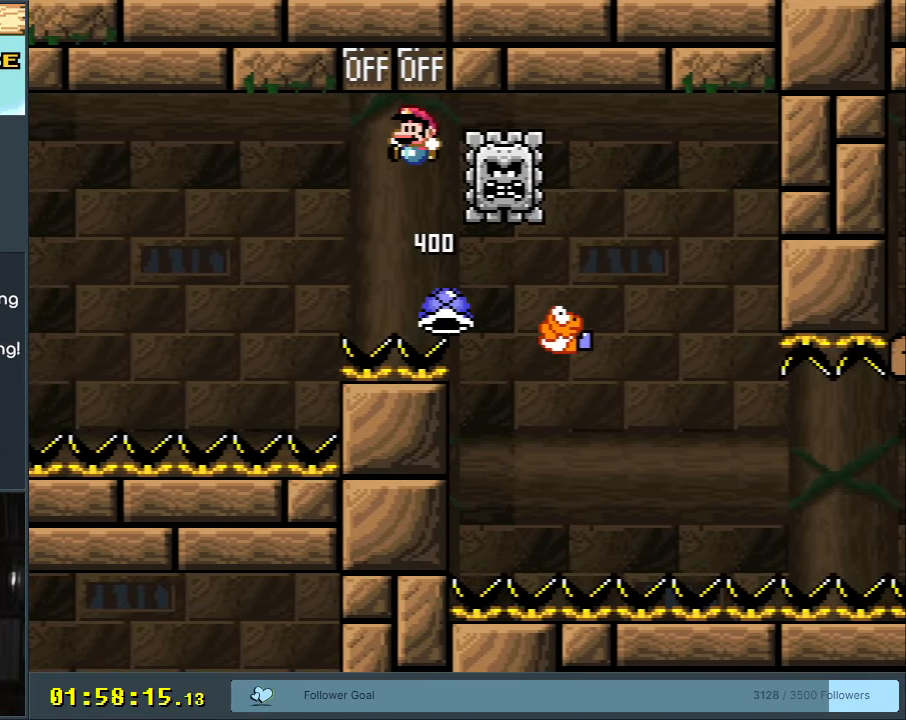
{"buttons": ["A", "X"], "events": [[67, "DPAD_LEFT", "up"], [100, "DPAD_RIGHT", "down"], [233, "X", "down"], [250, "A", "down"], [267, "Y", "up"], [317, "B", "up"], [433, "DPAD_RIGHT", "up"]]}
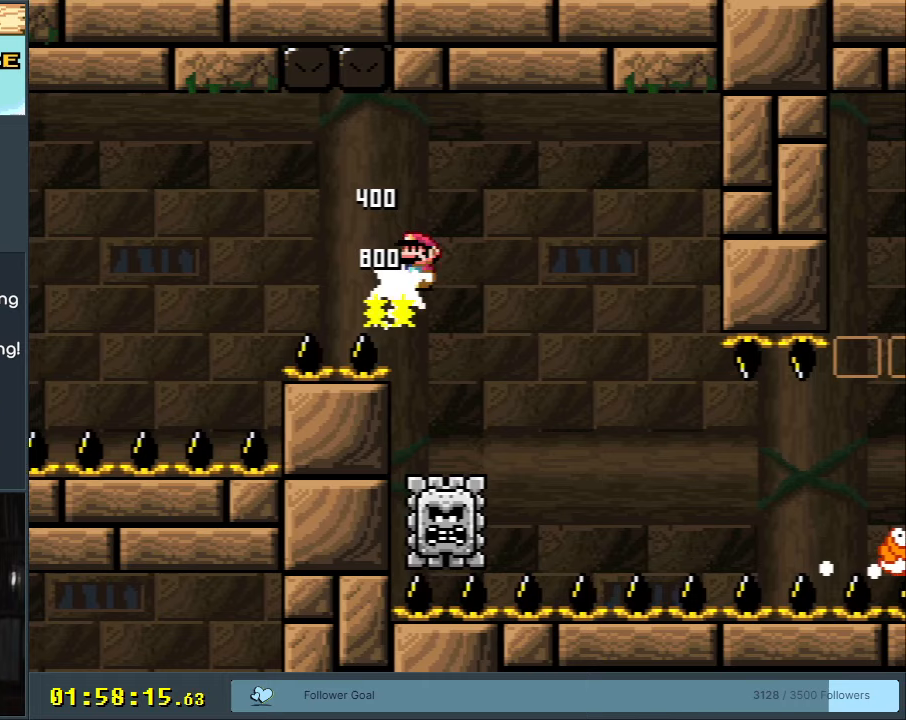
{"buttons": ["A", "X", "DPAD_RIGHT"], "events": [[50, "DPAD_LEFT", "down"], [217, "DPAD_LEFT", "up"], [283, "DPAD_RIGHT", "down"], [367, "DPAD_RIGHT", "up"], [483, "DPAD_RIGHT", "down"]]}
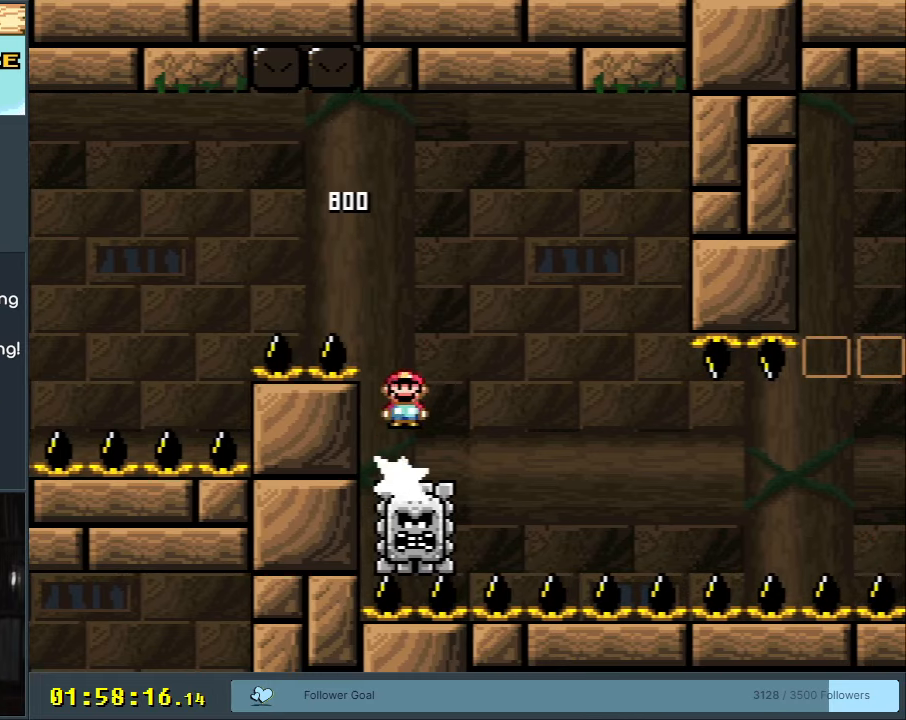
{"buttons": ["A", "X"], "events": [[133, "DPAD_RIGHT", "up"], [333, "DPAD_LEFT", "down"], [500, "DPAD_LEFT", "up"]]}
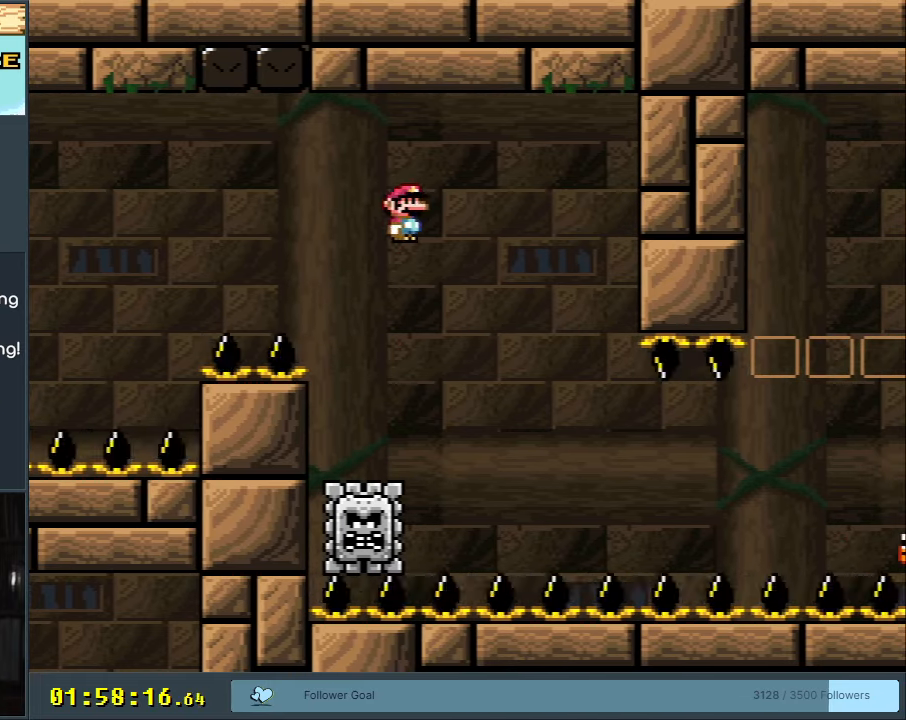
{"buttons": ["A", "X"], "events": [[67, "A", "up"], [250, "A", "down"], [250, "DPAD_RIGHT", "down"], [417, "DPAD_RIGHT", "up"]]}
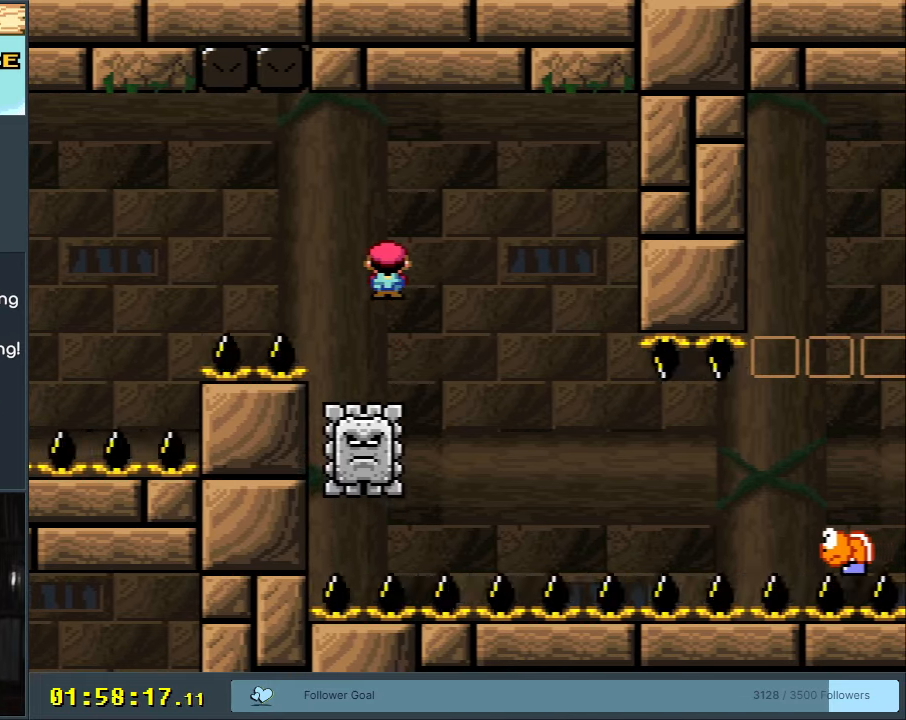
{"buttons": ["B", "Y", "DPAD_RIGHT"], "events": [[50, "A", "up"], [67, "DPAD_RIGHT", "down"], [100, "A", "down"], [167, "A", "up"], [217, "A", "down"], [333, "A", "up"], [367, "DPAD_RIGHT", "up"], [383, "X", "up"], [383, "Y", "down"], [400, "DPAD_RIGHT", "down"], [417, "B", "down"]]}
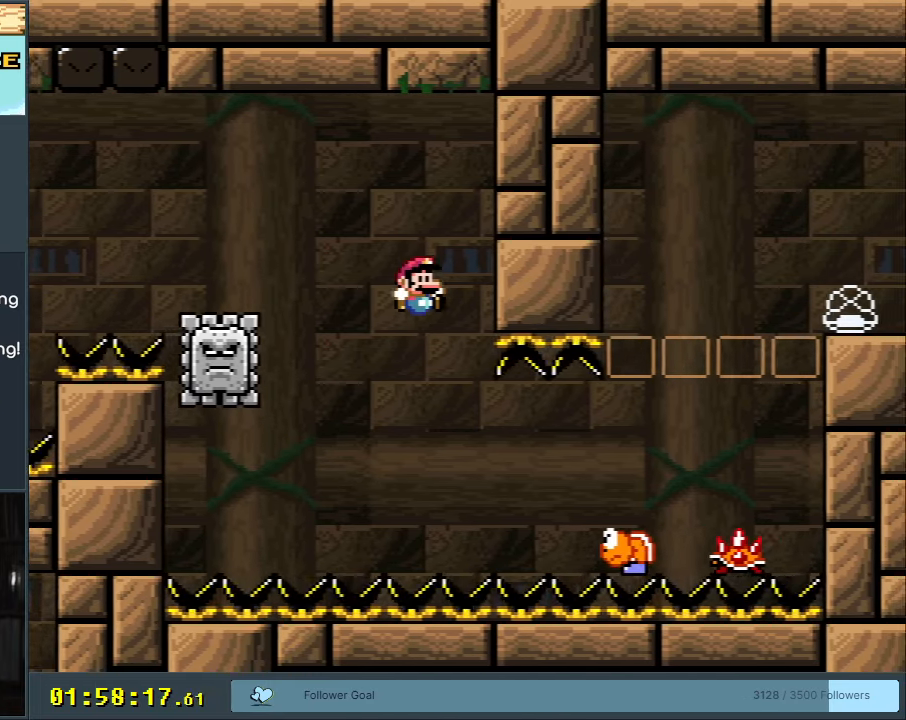
{"buttons": ["A", "X", "DPAD_LEFT"], "events": [[250, "B", "up"], [250, "DPAD_RIGHT", "up"], [400, "Y", "up"], [433, "A", "down"], [450, "DPAD_LEFT", "down"], [450, "X", "down"]]}
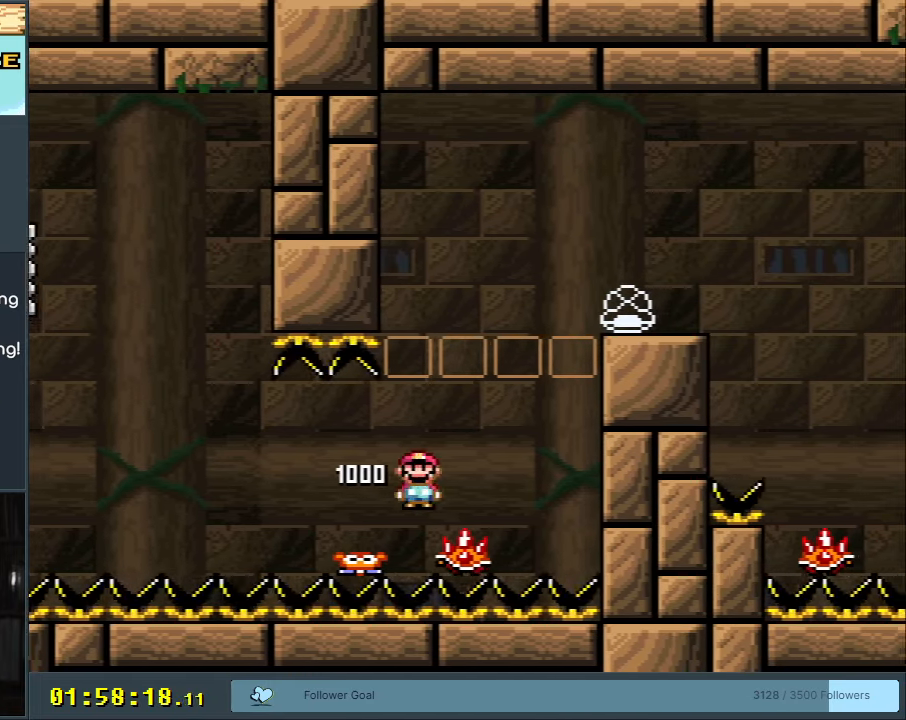
{"buttons": ["B", "X", "Y", "DPAD_RIGHT"], "events": [[117, "DPAD_LEFT", "up"], [117, "DPAD_UP", "down"], [133, "DPAD_RIGHT", "down"], [133, "DPAD_UP", "up"], [450, "B", "down"], [483, "Y", "down"], [500, "A", "up"]]}
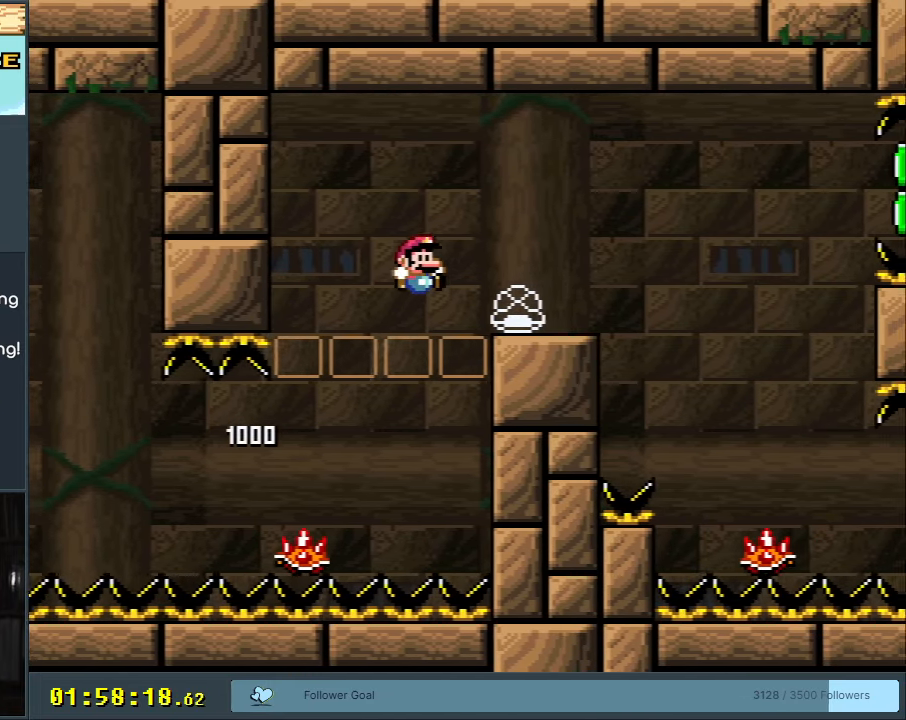
{"buttons": ["Y", "DPAD_RIGHT"], "events": [[117, "X", "up"], [133, "DPAD_RIGHT", "up"], [217, "DPAD_LEFT", "down"], [267, "B", "up"], [367, "DPAD_LEFT", "up"], [483, "DPAD_RIGHT", "down"]]}
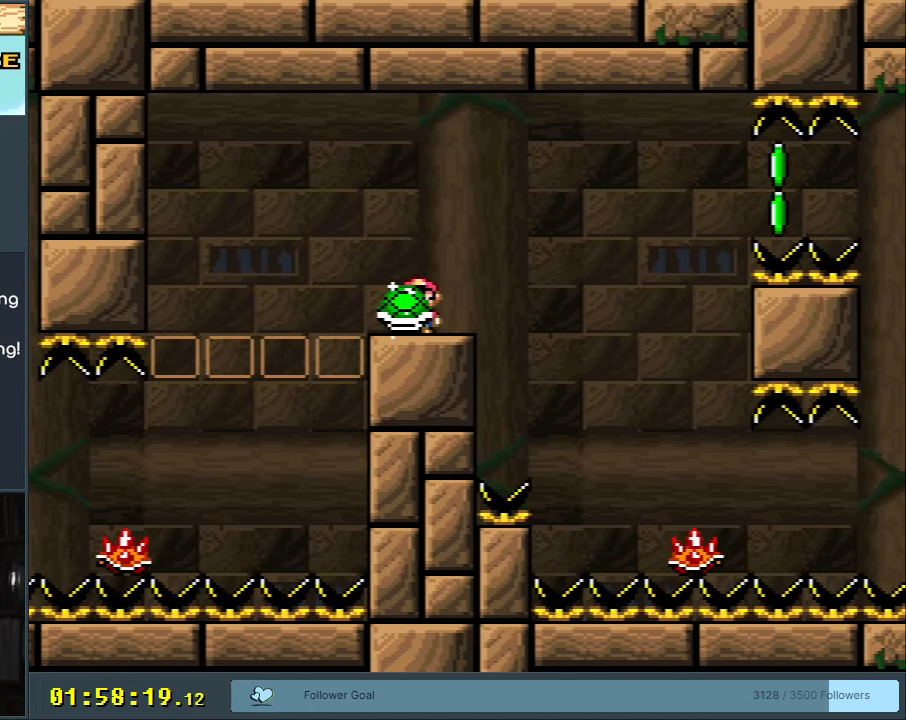
{"buttons": ["Y"], "events": [[50, "DPAD_RIGHT", "up"]]}
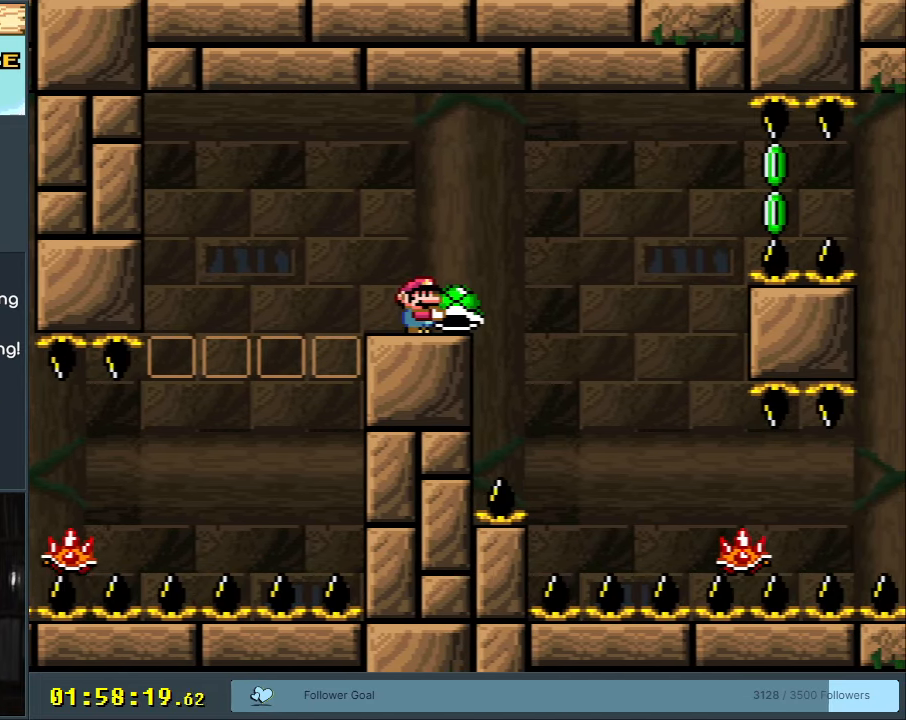
{"buttons": ["Y", "DPAD_RIGHT"], "events": [[233, "DPAD_LEFT", "down"], [367, "DPAD_LEFT", "up"], [467, "DPAD_RIGHT", "down"]]}
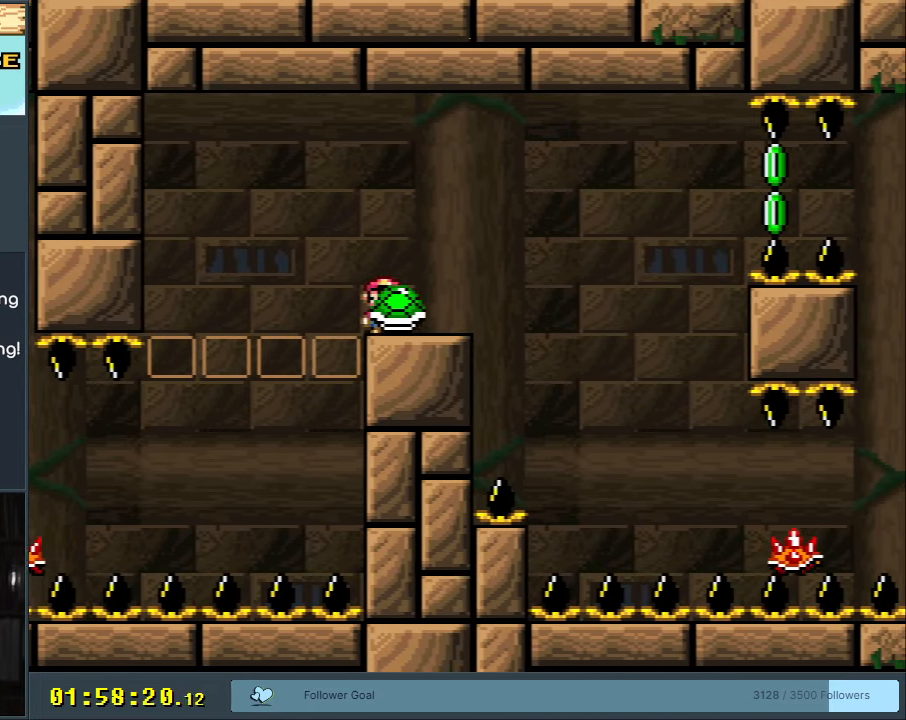
{"buttons": ["Y"], "events": [[167, "DPAD_RIGHT", "up"], [267, "DPAD_LEFT", "down"], [300, "B", "down"], [350, "B", "up"], [417, "DPAD_LEFT", "up"]]}
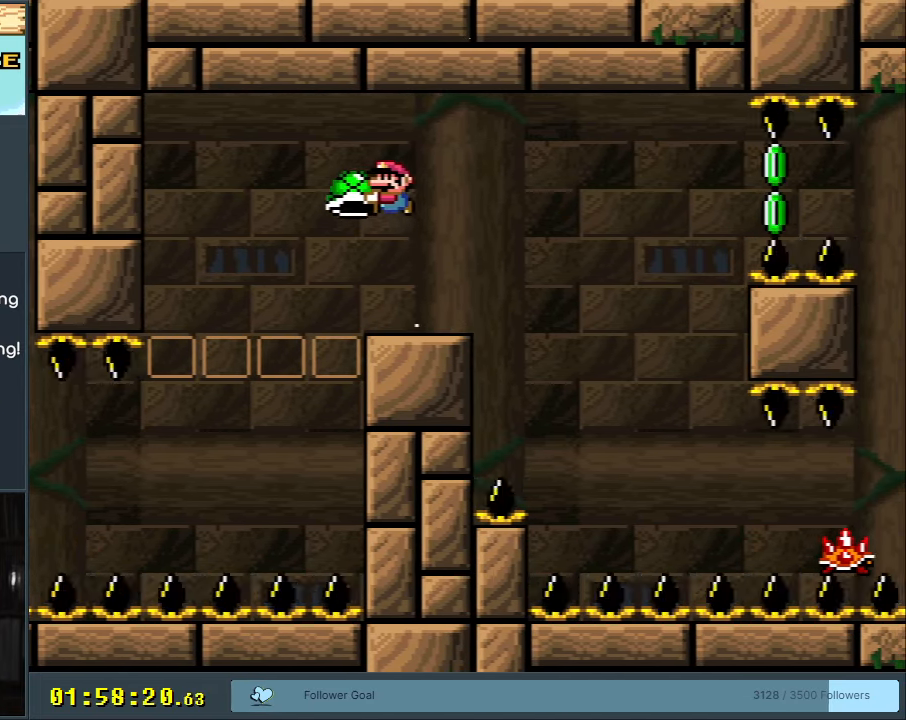
{"buttons": ["Y", "DPAD_LEFT"], "events": [[50, "DPAD_RIGHT", "down"], [167, "DPAD_RIGHT", "up"], [433, "DPAD_LEFT", "down"]]}
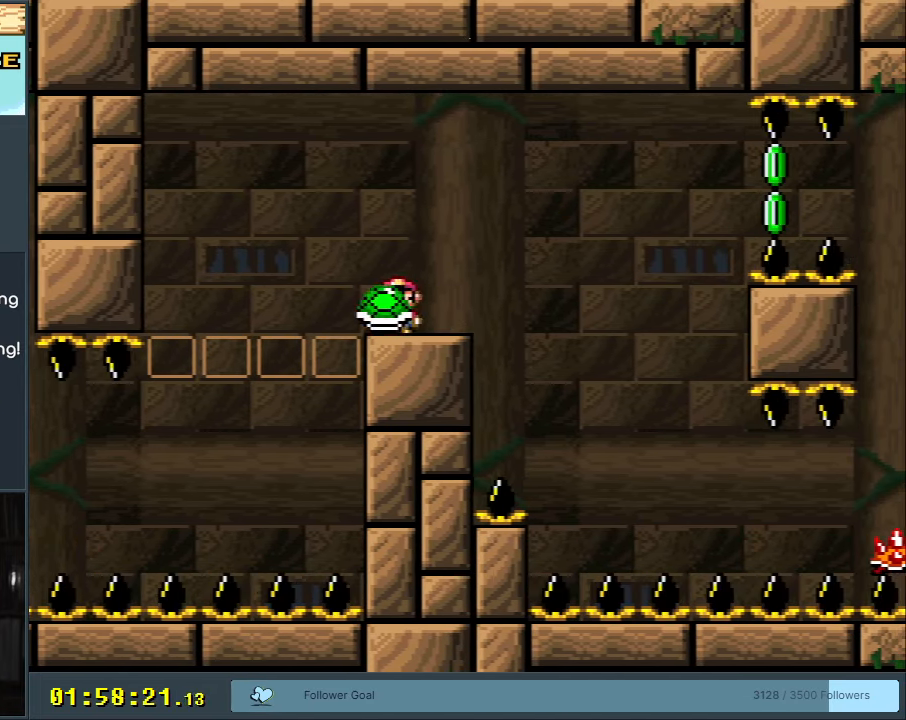
{"buttons": ["B", "Y", "DPAD_RIGHT"], "events": [[150, "B", "down"], [283, "DPAD_LEFT", "up"], [383, "DPAD_RIGHT", "down"]]}
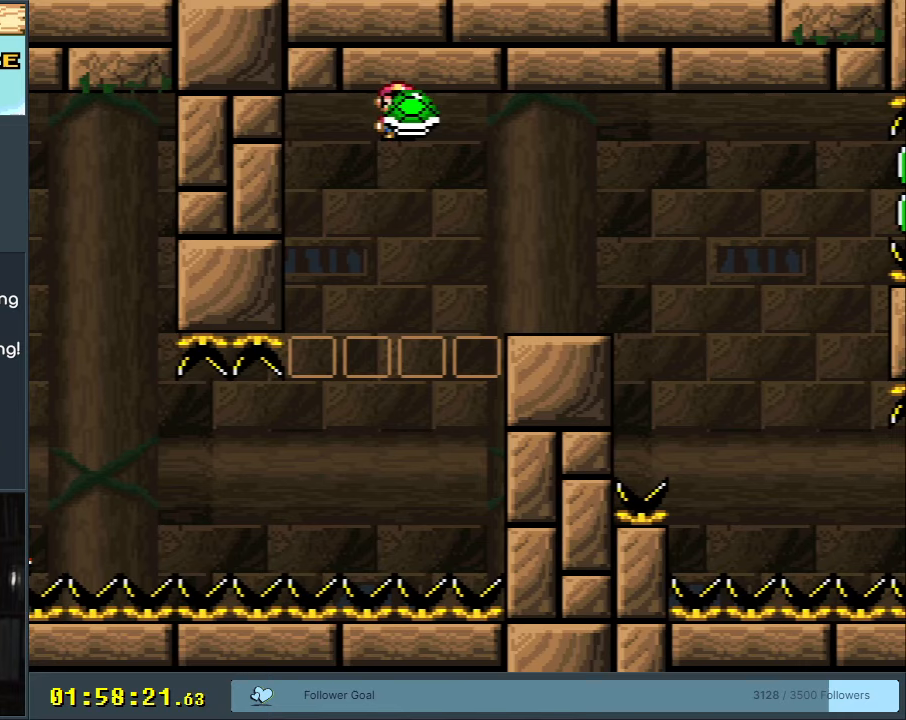
{"buttons": ["Y"], "events": [[383, "DPAD_RIGHT", "up"], [433, "B", "up"]]}
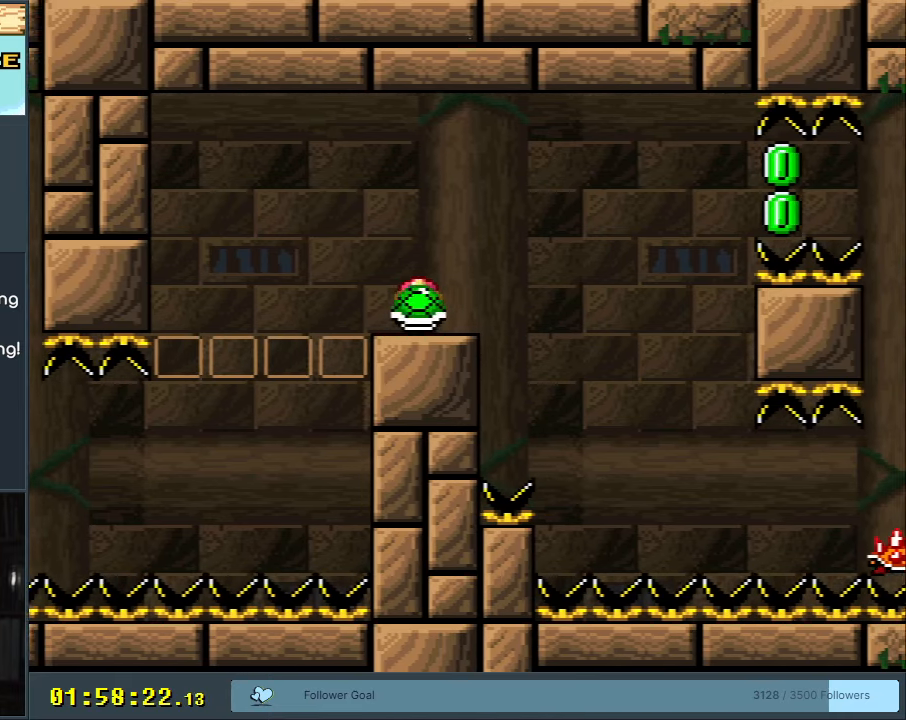
{"buttons": ["Y", "DPAD_LEFT"], "events": [[17, "DPAD_LEFT", "down"], [133, "DPAD_LEFT", "up"], [500, "DPAD_LEFT", "down"]]}
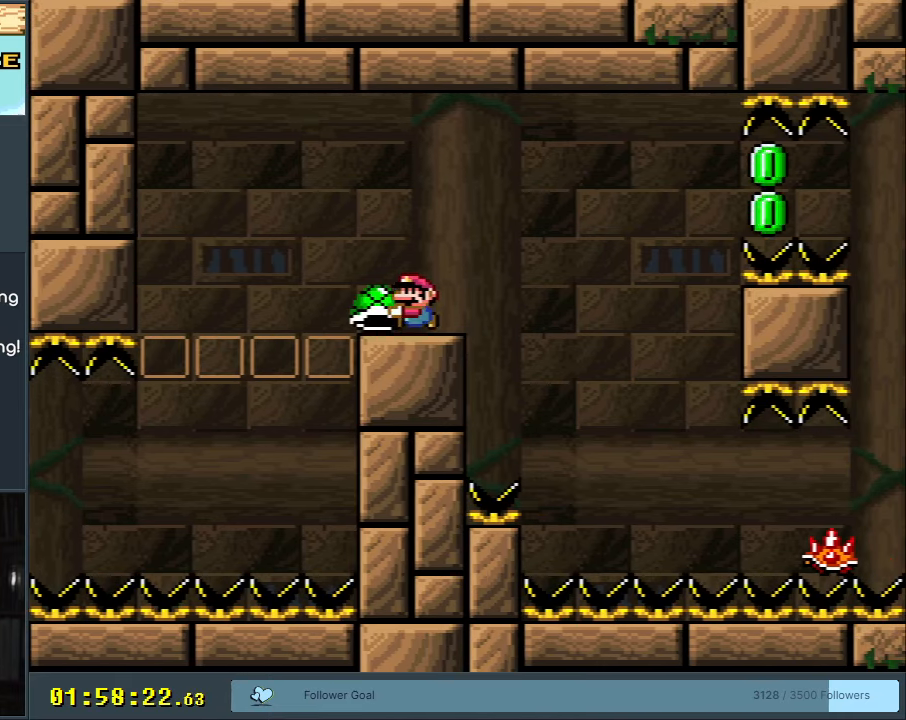
{"buttons": ["Y"], "events": [[100, "DPAD_LEFT", "up"], [183, "DPAD_RIGHT", "down"], [267, "DPAD_RIGHT", "up"]]}
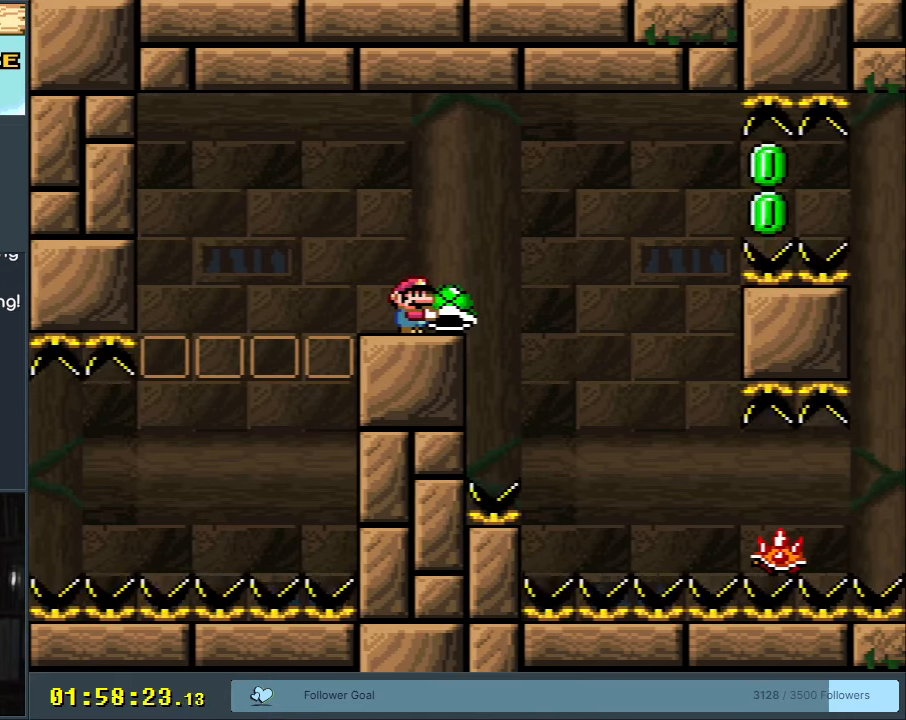
{"buttons": ["Y"], "events": []}